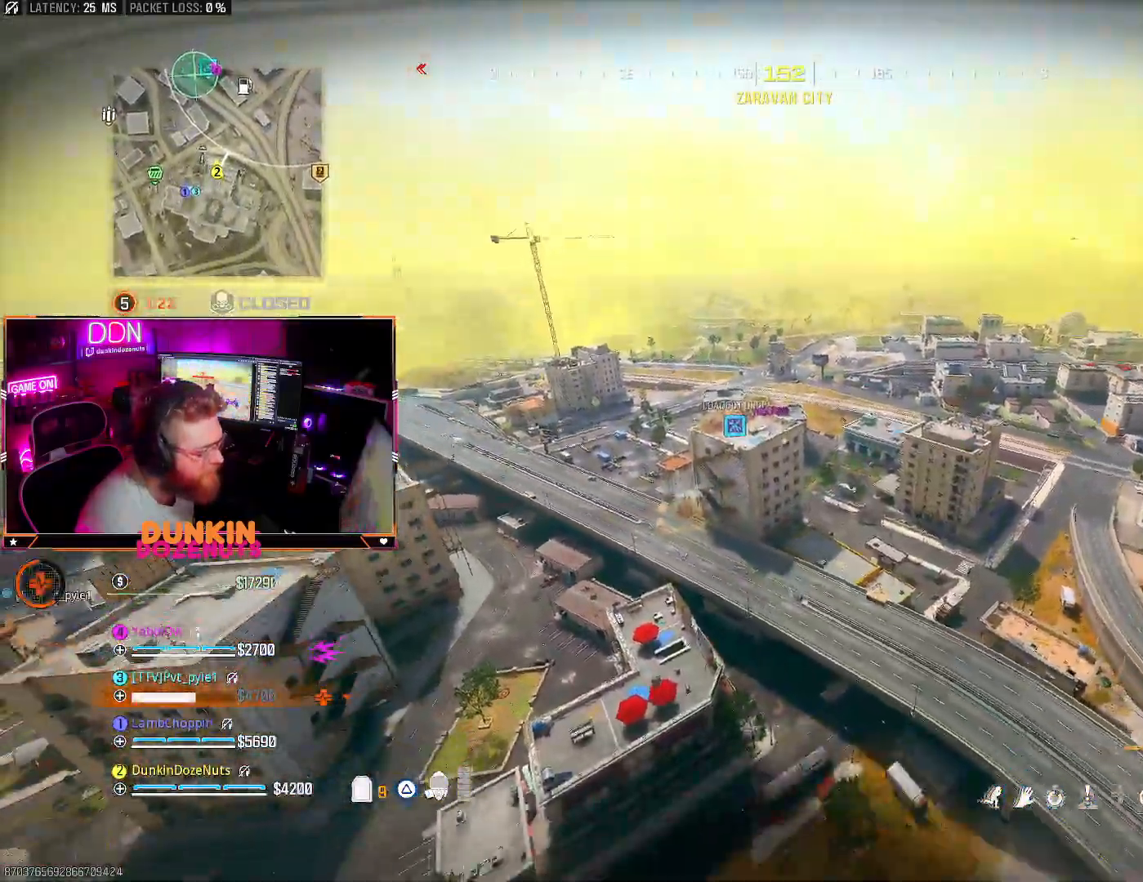
Gameplay with a controller (PlayStation layout); each line is a JSON object with the inputs held at the frame after it. "events" lists button and stick changes between this image and that frame as [ms after this image, input, new state], when the widget could be followed in between.
{"buttons": [], "left_stick": "up", "right_stick": "center"}
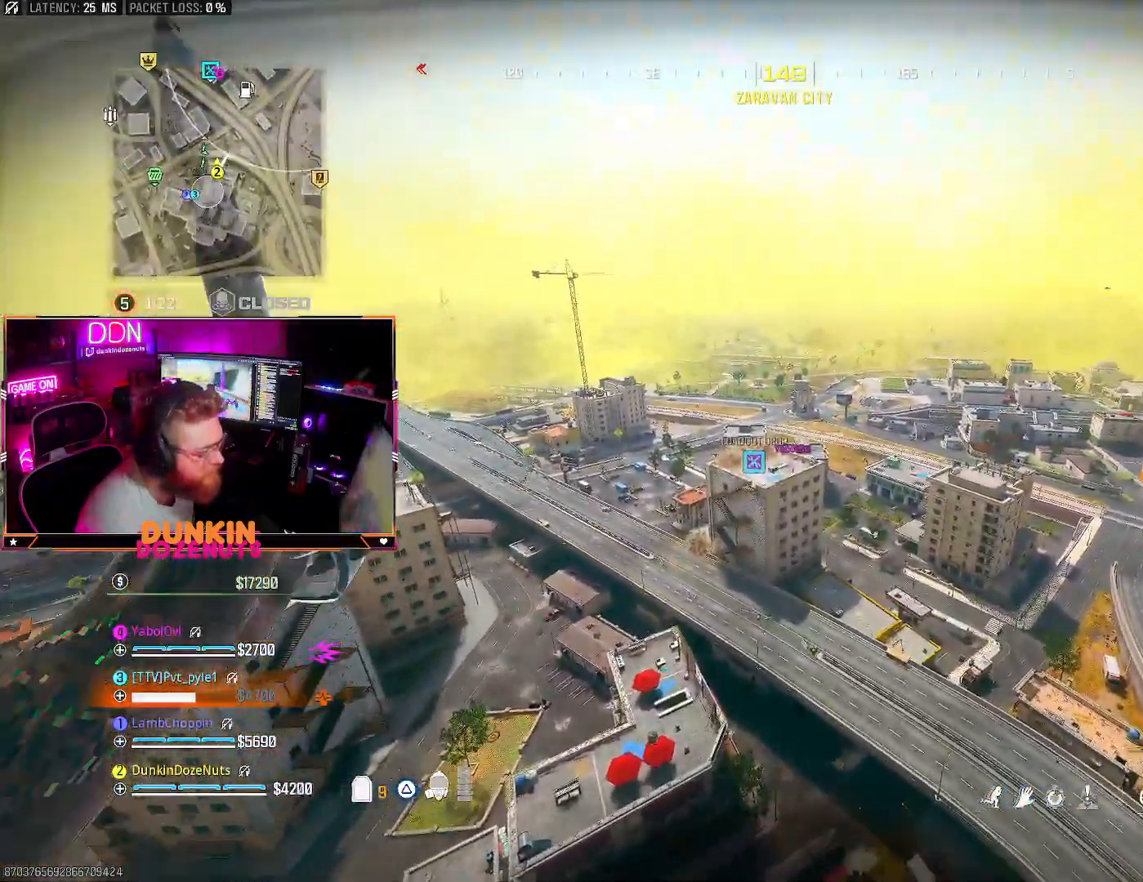
{"buttons": ["CIRCLE", "L3"], "left_stick": "up", "right_stick": "center", "events": [[83, "L3", "down"], [200, "L3", "up"], [283, "L3", "down"], [317, "CIRCLE", "down"], [417, "CIRCLE", "up"], [417, "L3", "up"], [483, "CIRCLE", "down"], [483, "L3", "down"]]}
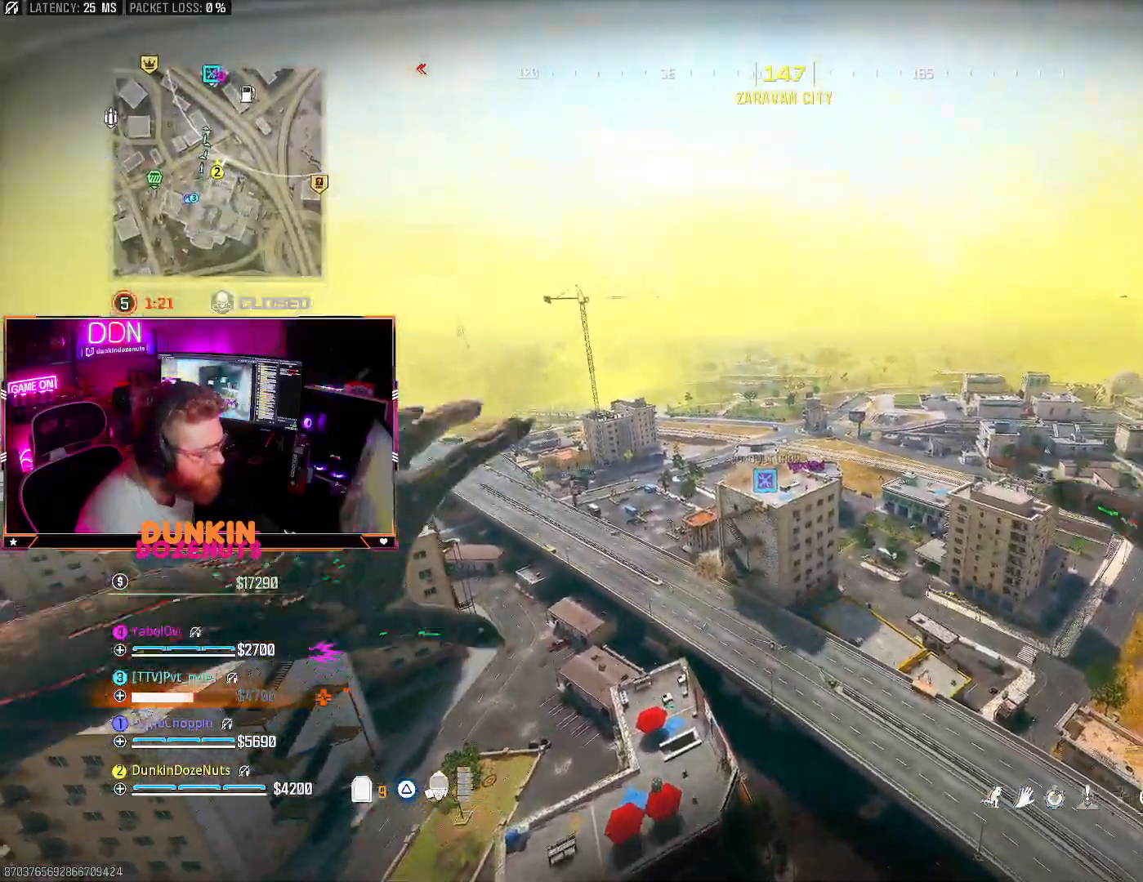
{"buttons": [], "left_stick": "up", "right_stick": "center", "events": [[67, "L3", "up"], [117, "CIRCLE", "up"], [150, "CIRCLE", "down"], [150, "L3", "down"], [267, "L3", "up"], [300, "CIRCLE", "up"], [367, "L3", "down"], [467, "L3", "up"]]}
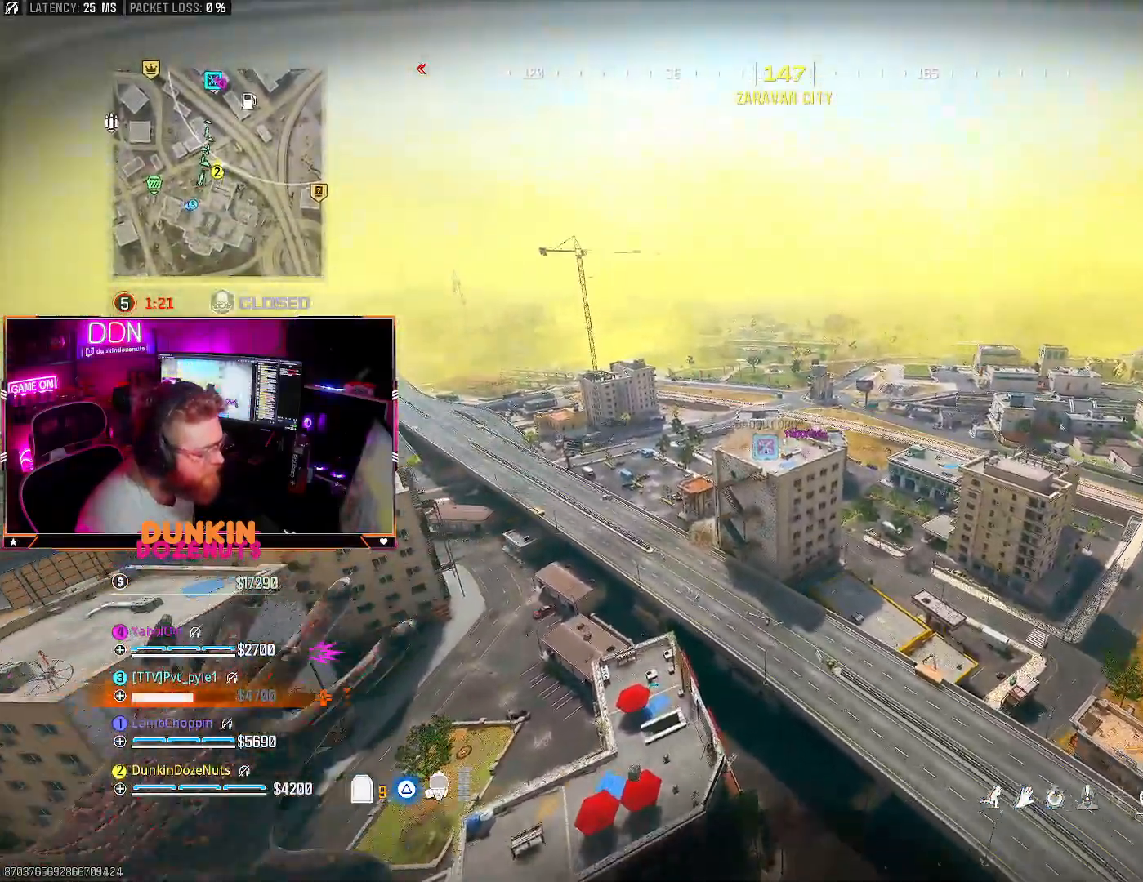
{"buttons": ["L3"], "left_stick": "up", "right_stick": "center", "events": [[67, "L3", "down"], [183, "L3", "up"], [283, "L3", "down"], [400, "L3", "up"], [483, "L3", "down"]]}
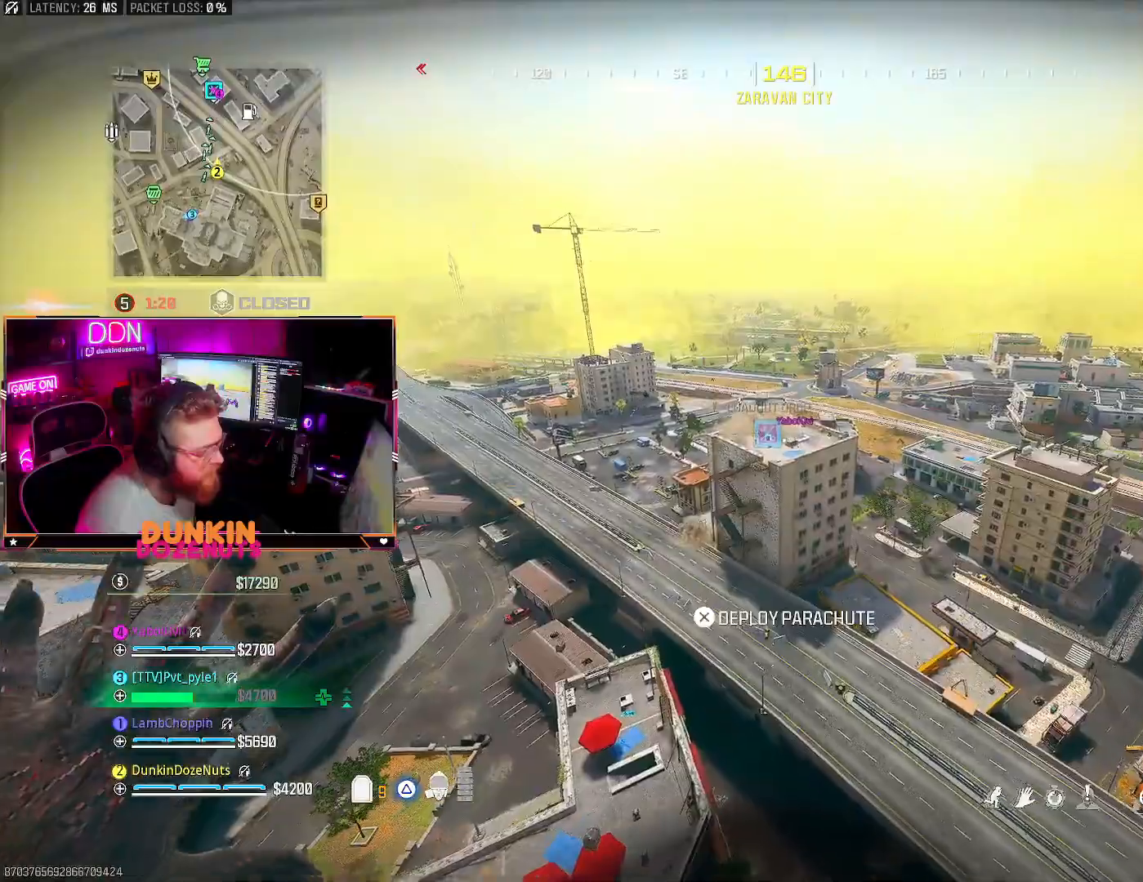
{"buttons": ["L3"], "left_stick": "up", "right_stick": "center", "events": [[100, "L3", "up"], [167, "L3", "down"], [300, "L3", "up"], [400, "L3", "down"]]}
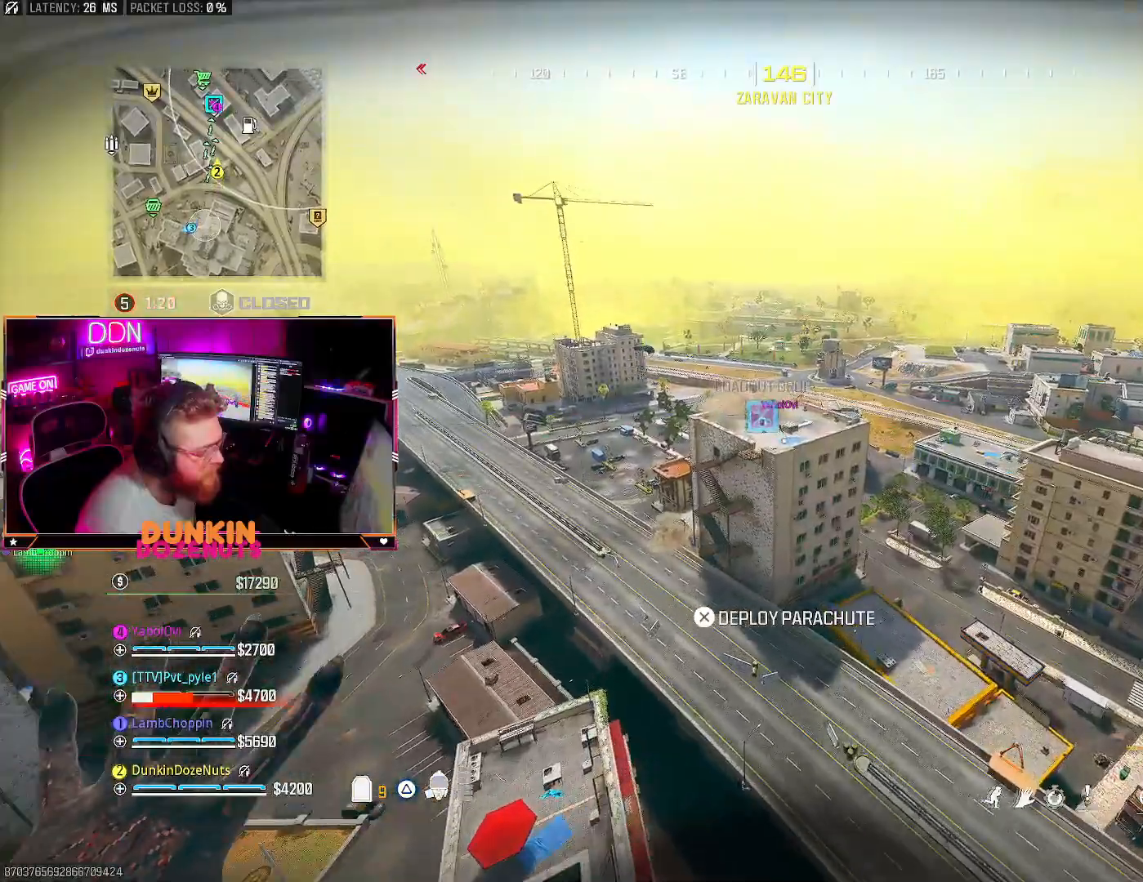
{"buttons": [], "left_stick": "up", "right_stick": "center", "events": [[67, "L3", "up"], [150, "L3", "down"], [467, "L3", "up"]]}
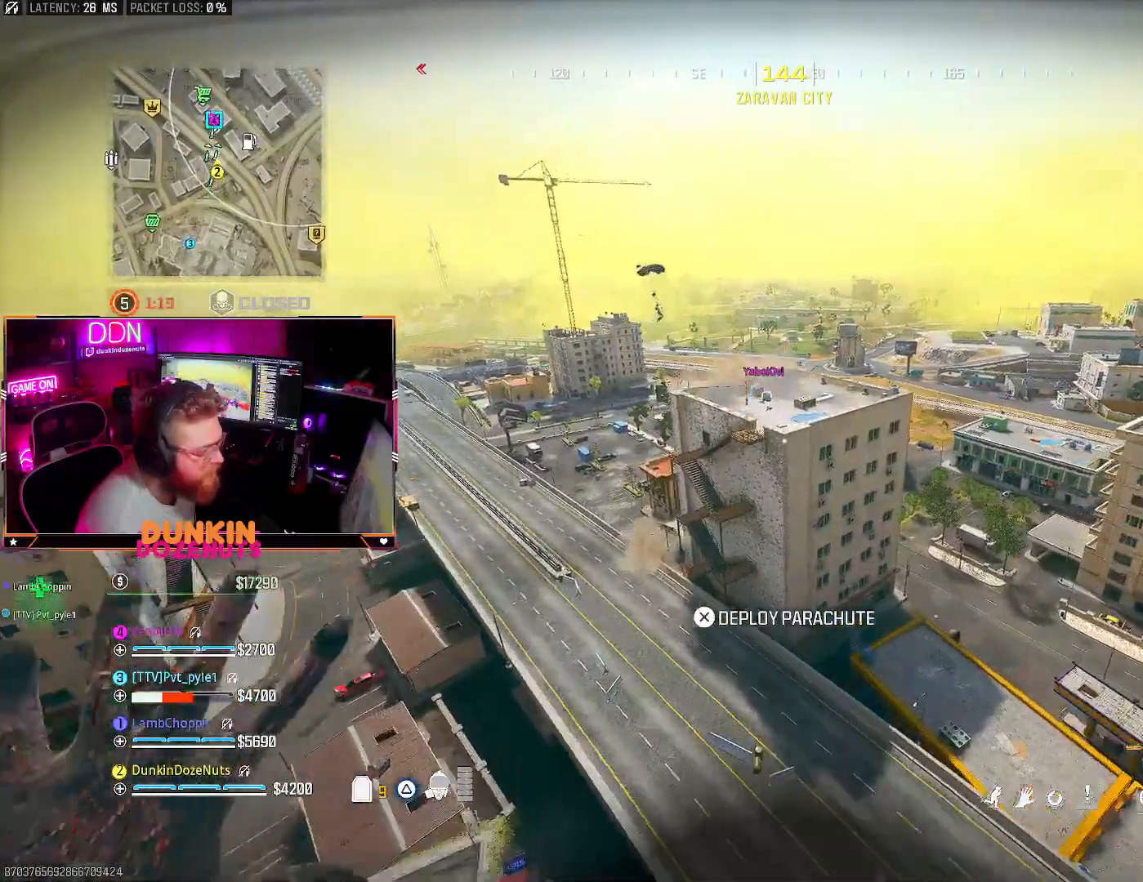
{"buttons": ["L3"], "left_stick": "up-left", "right_stick": "up", "events": [[17, "right_stick", "up"], [50, "left_stick", "up-left"], [83, "CROSS", "down"], [83, "L3", "down"], [183, "CROSS", "up"], [233, "L3", "up"], [283, "L3", "down"], [317, "right_stick", "up-left"], [417, "L3", "up"], [483, "right_stick", "up"], [500, "L3", "down"]]}
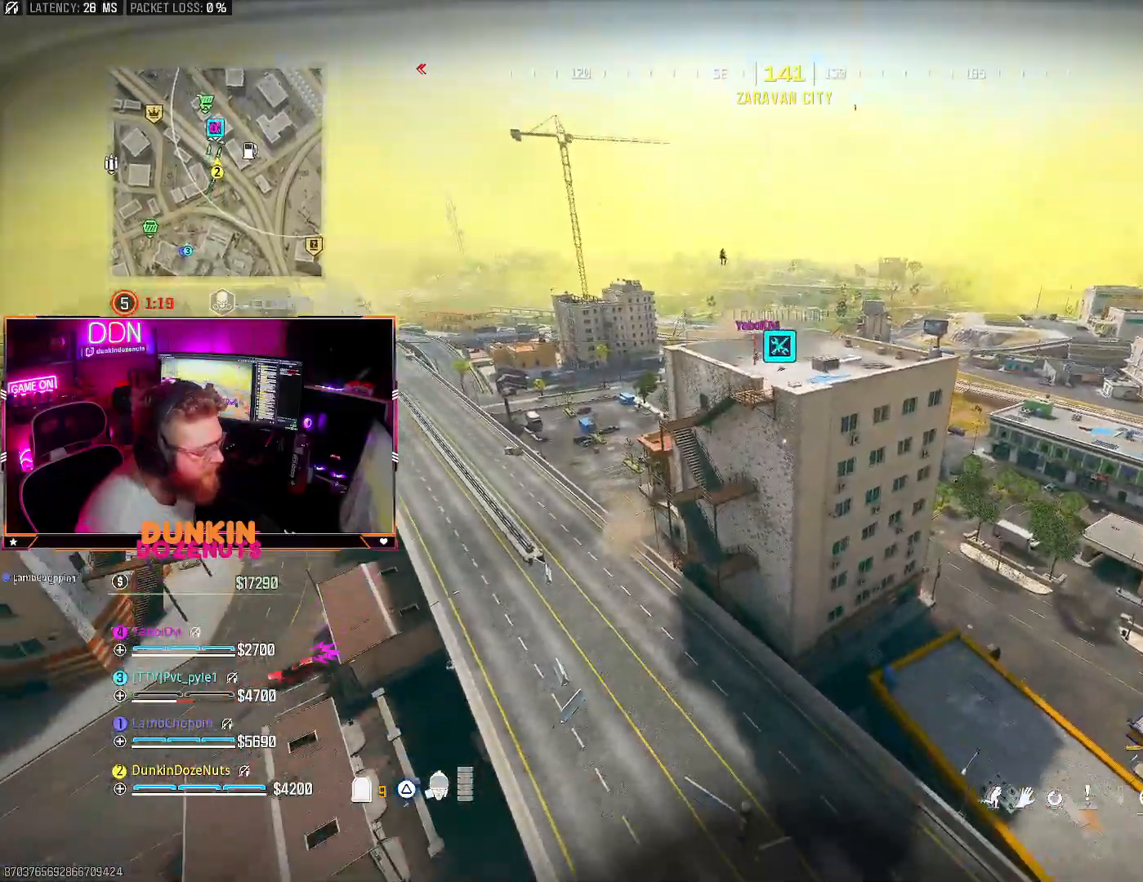
{"buttons": ["L3"], "left_stick": "up-left", "right_stick": "center", "events": [[133, "L3", "up"], [200, "L3", "down"], [333, "L3", "up"], [350, "right_stick", "center"], [400, "L3", "down"]]}
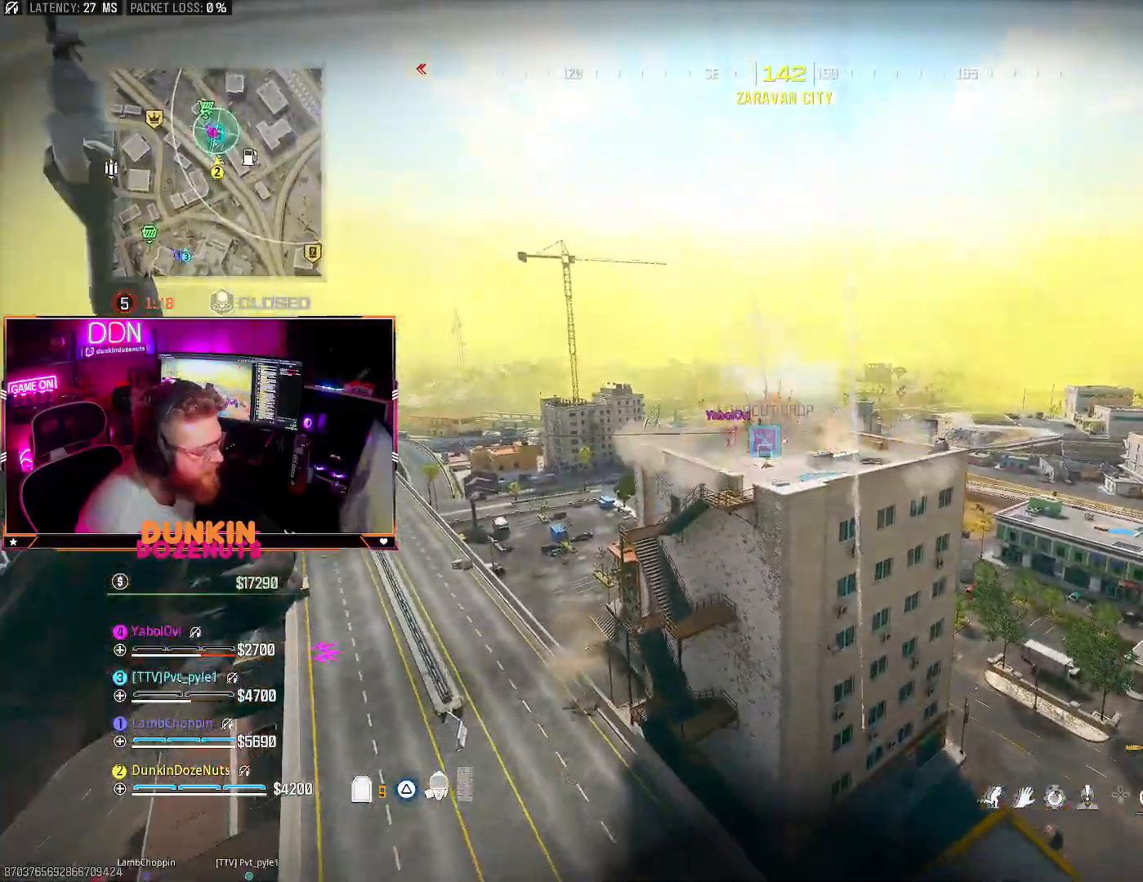
{"buttons": [], "left_stick": "up", "right_stick": "center", "events": [[17, "L3", "up"], [100, "L3", "down"], [217, "L3", "up"], [317, "L3", "down"], [433, "L3", "up"], [467, "left_stick", "up"]]}
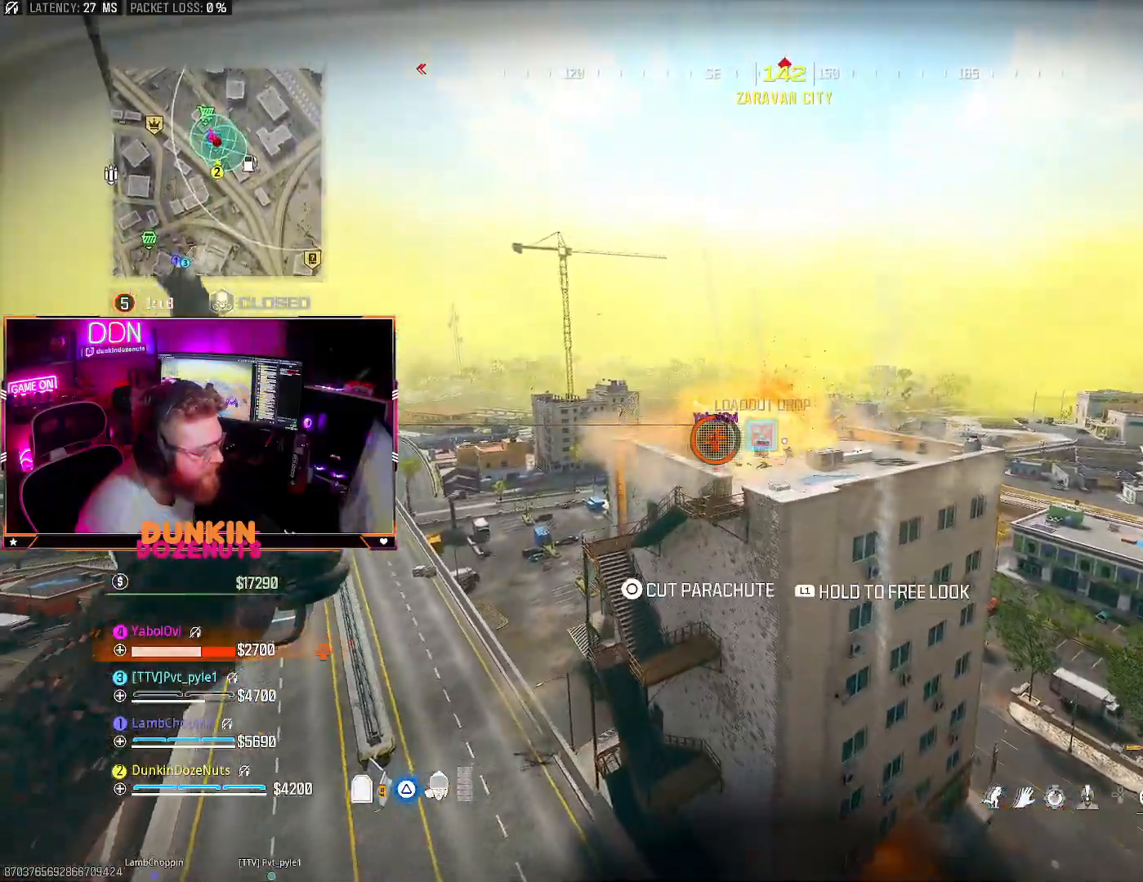
{"buttons": ["CIRCLE"], "left_stick": "up", "right_stick": "down", "events": [[50, "L3", "down"], [133, "L3", "up"], [250, "L3", "down"], [267, "CIRCLE", "down"], [367, "CIRCLE", "up"], [400, "L3", "up"], [400, "right_stick", "down"], [450, "CIRCLE", "down"]]}
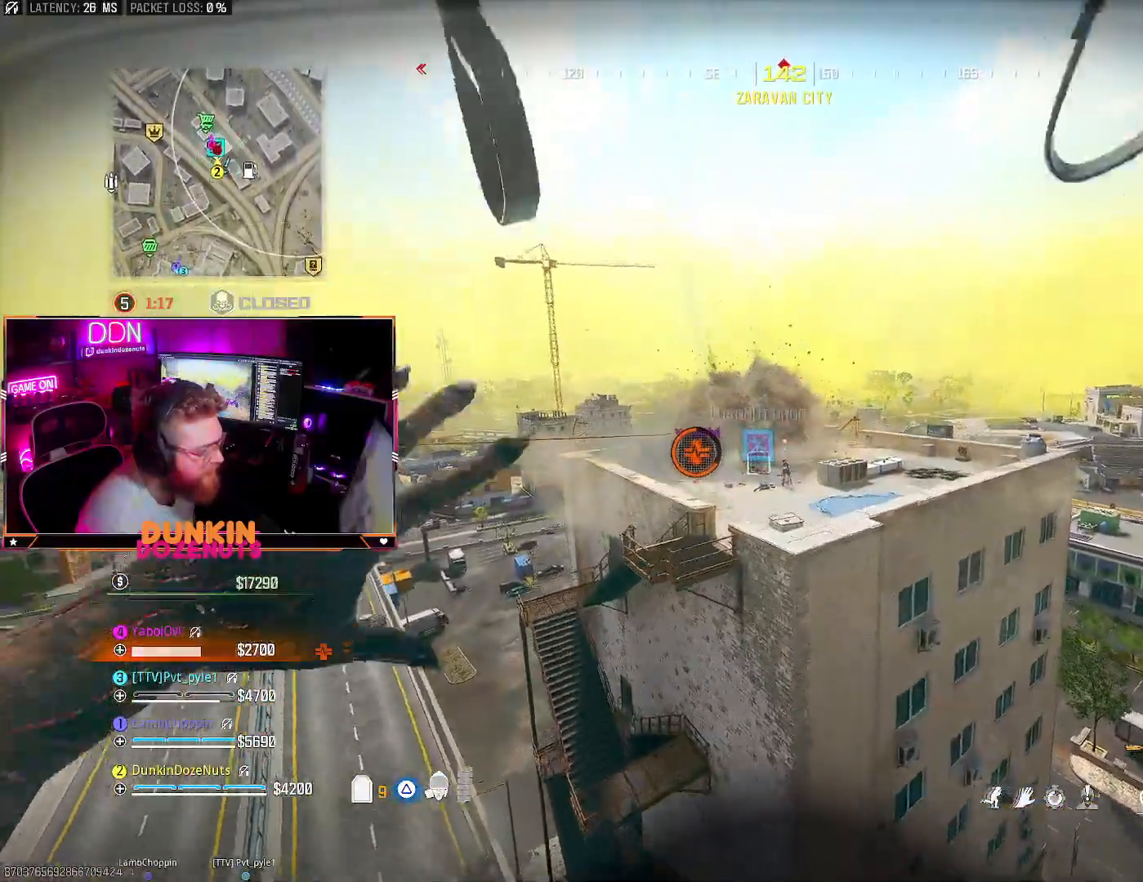
{"buttons": ["L2"], "left_stick": "up-left", "right_stick": "down-left", "events": [[233, "CIRCLE", "up"], [233, "L2", "down"], [267, "left_stick", "up-left"], [283, "right_stick", "center"], [467, "right_stick", "down-left"]]}
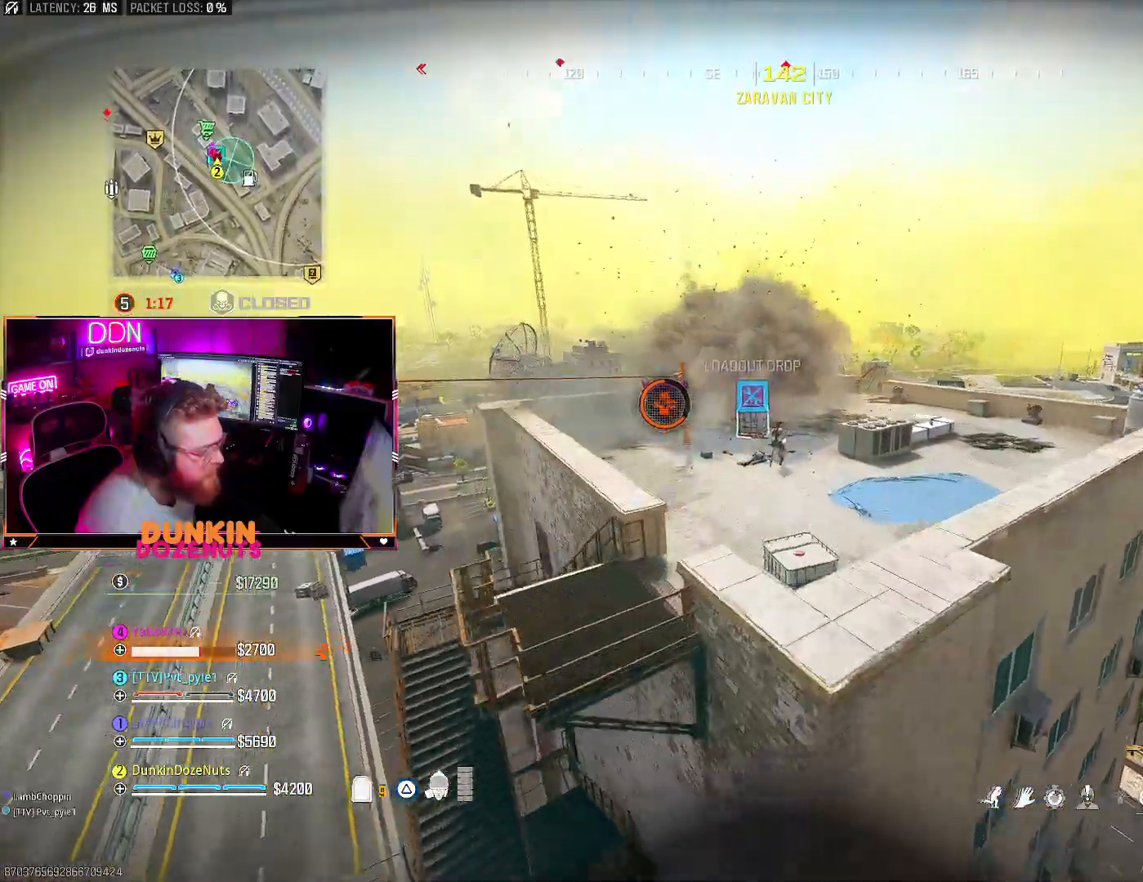
{"buttons": ["L2", "R2"], "left_stick": "up-right", "right_stick": "right", "events": [[33, "R2", "down"], [83, "right_stick", "center"], [150, "left_stick", "up"], [217, "right_stick", "down"], [300, "right_stick", "right"], [317, "left_stick", "up-right"]]}
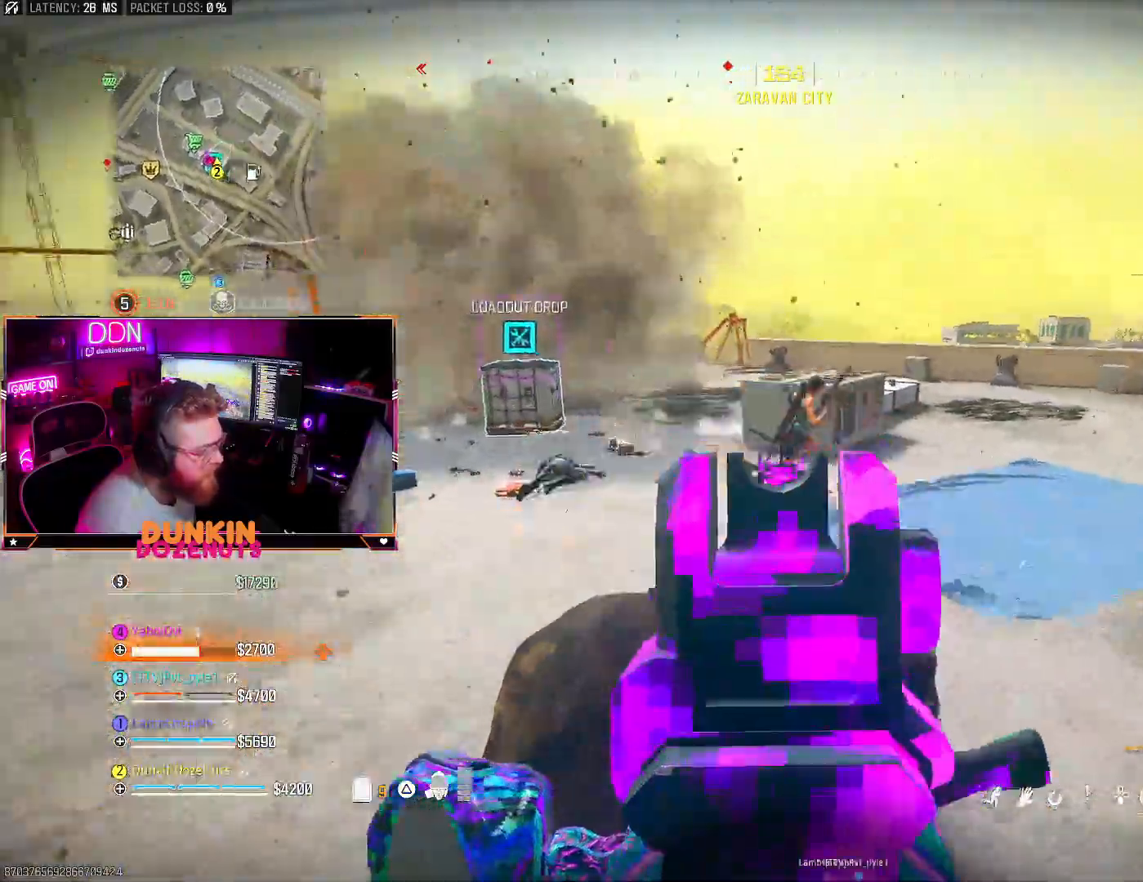
{"buttons": ["CIRCLE", "L2", "R2"], "left_stick": "down-right", "right_stick": "center", "events": [[67, "left_stick", "left"], [133, "L2", "up"], [233, "L2", "down"], [250, "left_stick", "down-right"], [283, "right_stick", "down-left"], [383, "CIRCLE", "down"], [400, "right_stick", "up-right"], [450, "right_stick", "center"]]}
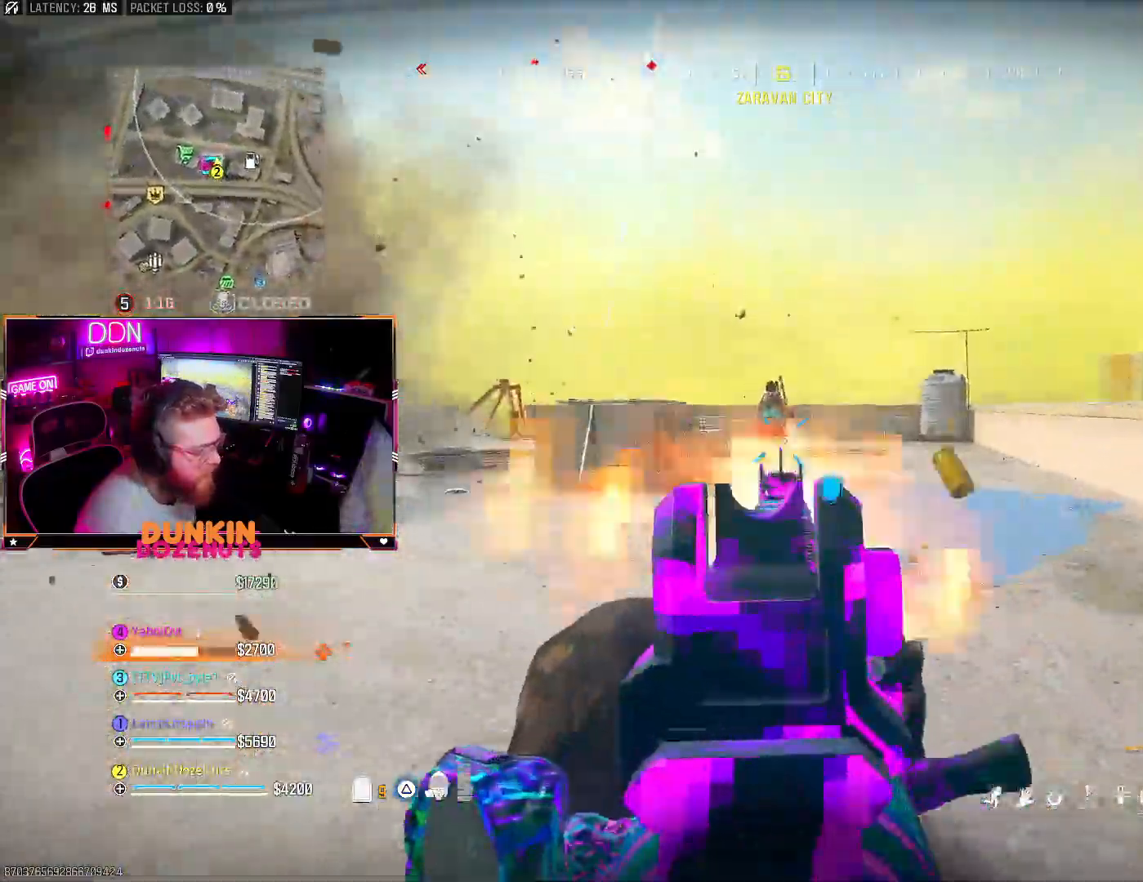
{"buttons": ["CIRCLE", "L2", "R2"], "left_stick": "up-right", "right_stick": "down", "events": [[33, "right_stick", "right"], [67, "left_stick", "down-left"], [117, "right_stick", "center"], [167, "right_stick", "up-left"], [300, "left_stick", "up"], [300, "right_stick", "center"], [367, "right_stick", "down"], [433, "left_stick", "up-right"]]}
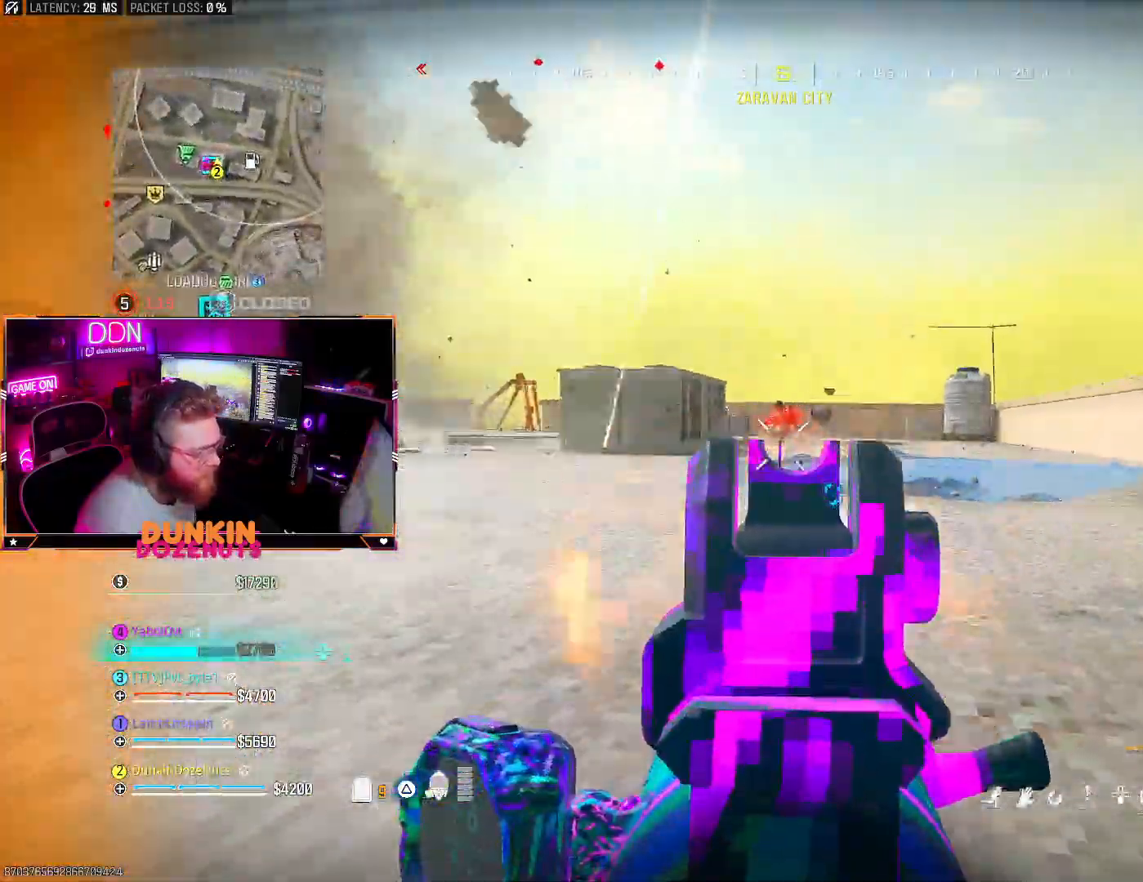
{"buttons": ["CIRCLE", "L2", "R2"], "left_stick": "up-right", "right_stick": "right", "events": [[17, "right_stick", "center"], [67, "right_stick", "up"], [217, "left_stick", "up"], [250, "right_stick", "center"], [317, "CROSS", "down"], [333, "left_stick", "up-right"], [500, "CROSS", "up"], [500, "right_stick", "right"]]}
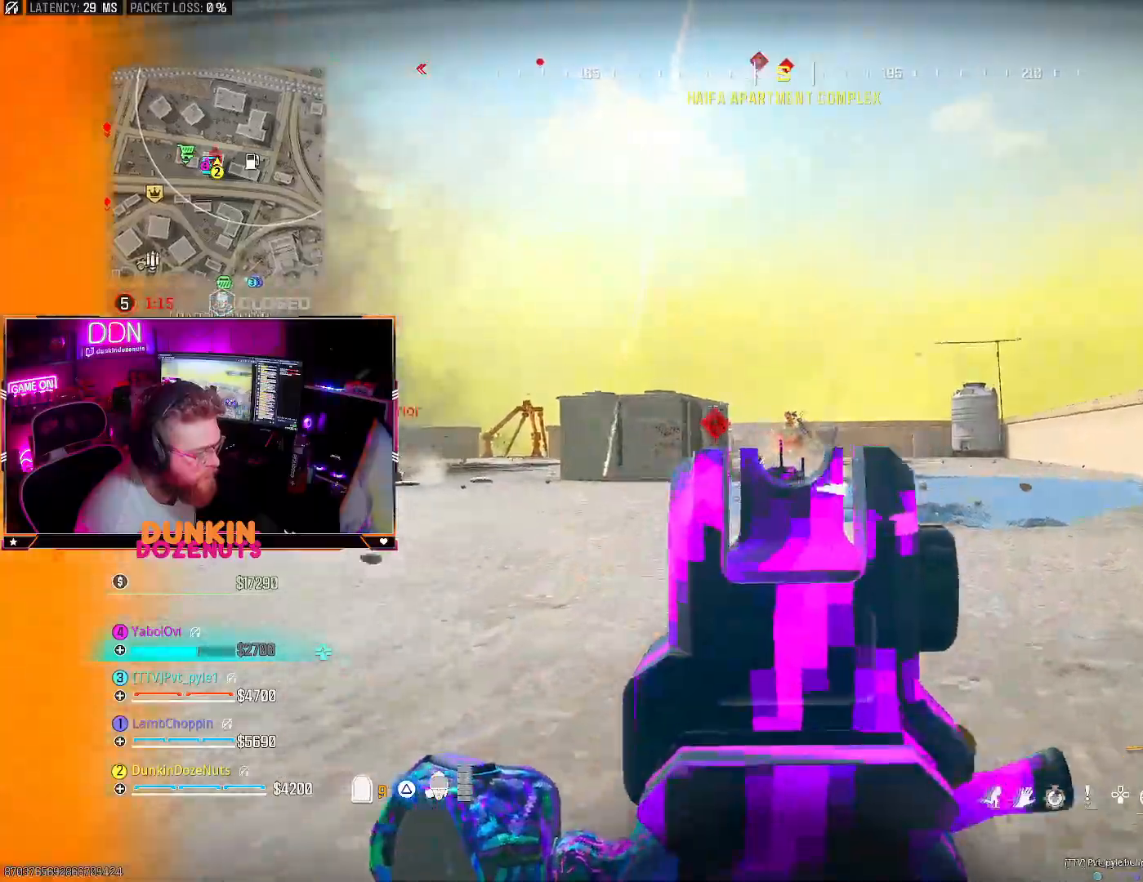
{"buttons": ["CIRCLE"], "left_stick": "down-left", "right_stick": "down-left", "events": [[67, "left_stick", "down"], [83, "right_stick", "center"], [133, "right_stick", "right"], [183, "left_stick", "down-left"], [183, "right_stick", "down"], [333, "L2", "up"], [433, "CIRCLE", "up"], [433, "right_stick", "down-left"], [467, "R2", "up"], [483, "CIRCLE", "down"]]}
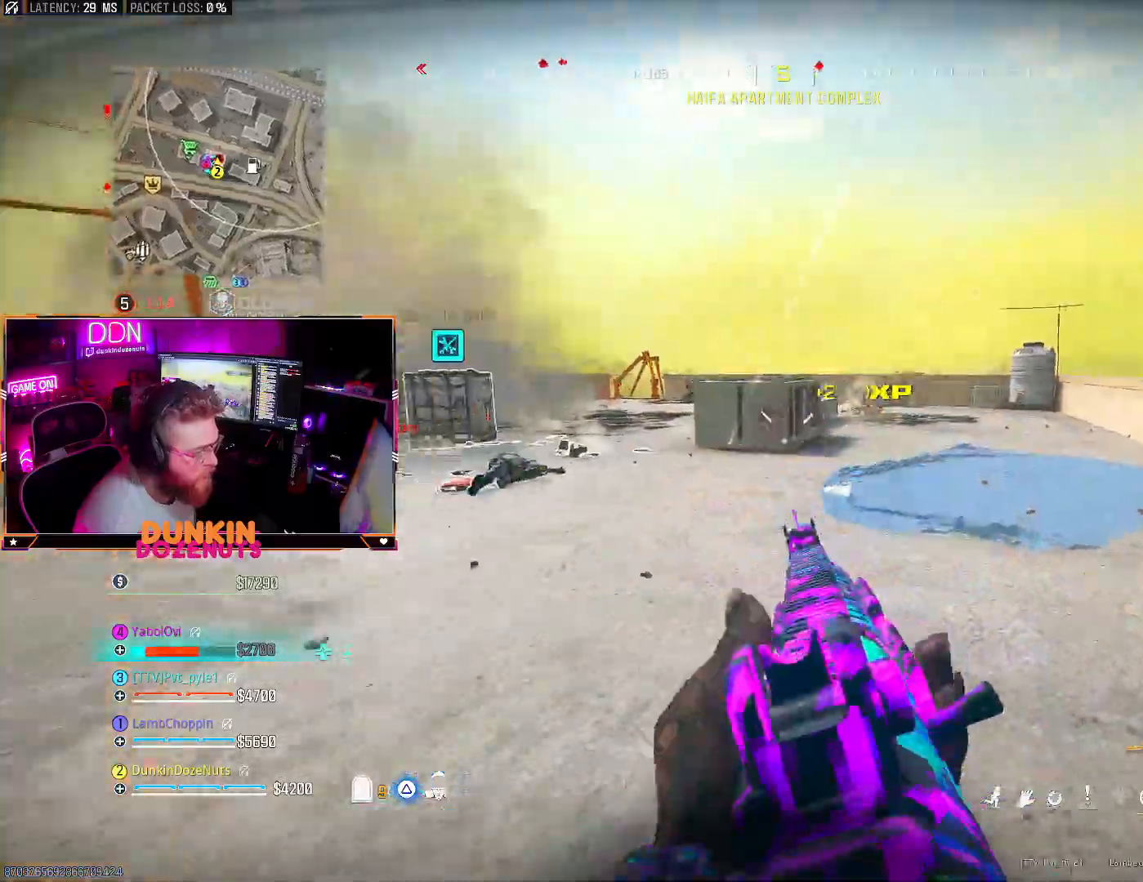
{"buttons": ["L3"], "left_stick": "up", "right_stick": "right", "events": [[50, "left_stick", "left"], [100, "CIRCLE", "up"], [100, "TRIANGLE", "down"], [183, "right_stick", "left"], [200, "TRIANGLE", "up"], [233, "left_stick", "up-left"], [317, "L3", "down"], [350, "right_stick", "up"], [433, "left_stick", "up"], [433, "right_stick", "right"], [450, "L3", "up"], [500, "L3", "down"]]}
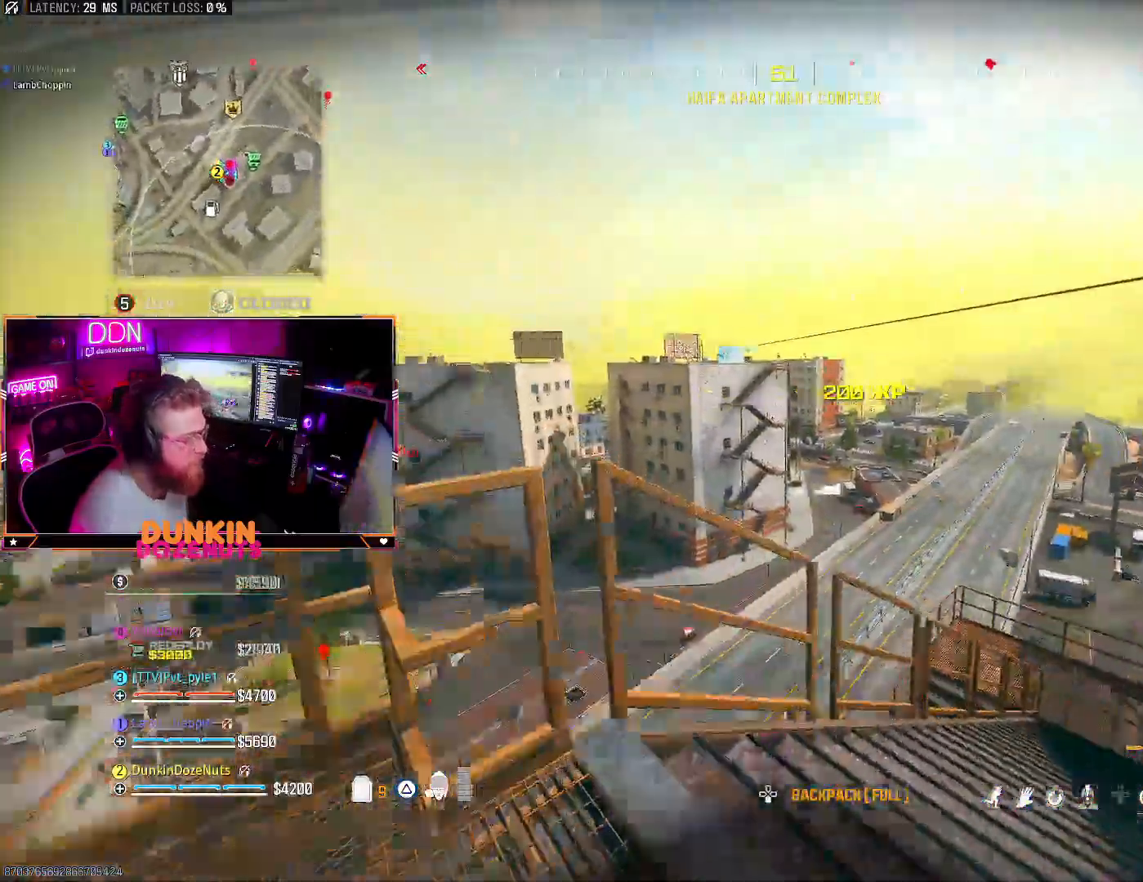
{"buttons": ["L2"], "left_stick": "right", "right_stick": "up", "events": [[83, "L3", "up"], [117, "left_stick", "down-right"], [183, "L2", "down"], [217, "left_stick", "right"], [217, "right_stick", "up"]]}
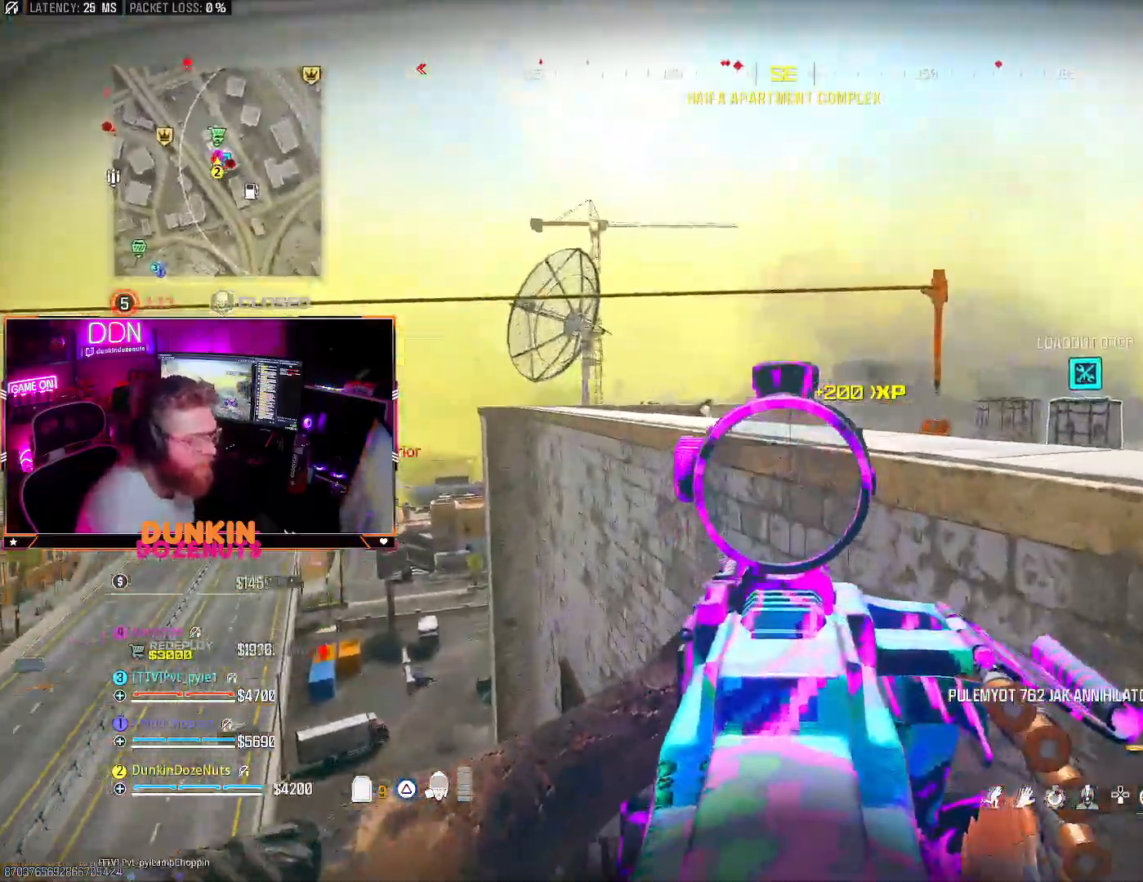
{"buttons": ["L2", "R2"], "left_stick": "right", "right_stick": "down", "events": [[67, "right_stick", "up-left"], [167, "R2", "down"], [267, "right_stick", "down"]]}
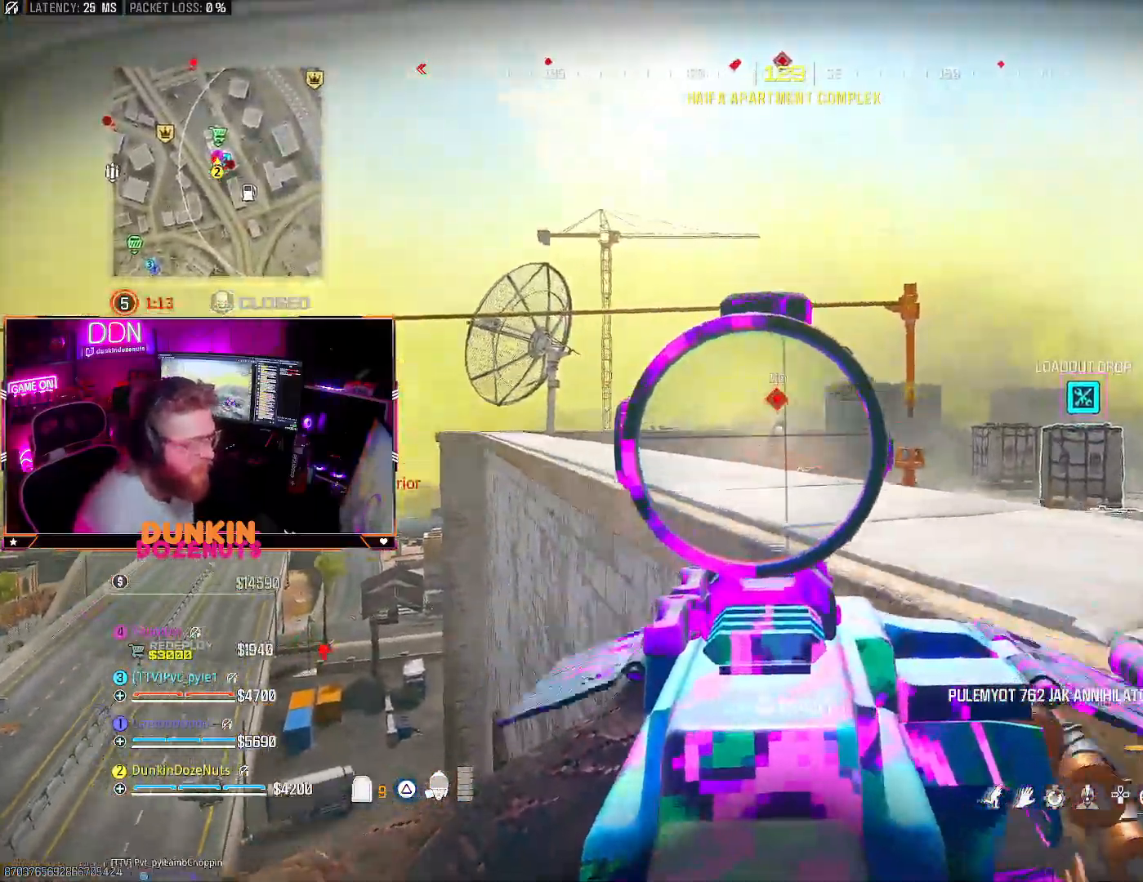
{"buttons": ["L2", "R2"], "left_stick": "left", "right_stick": "down-right"}
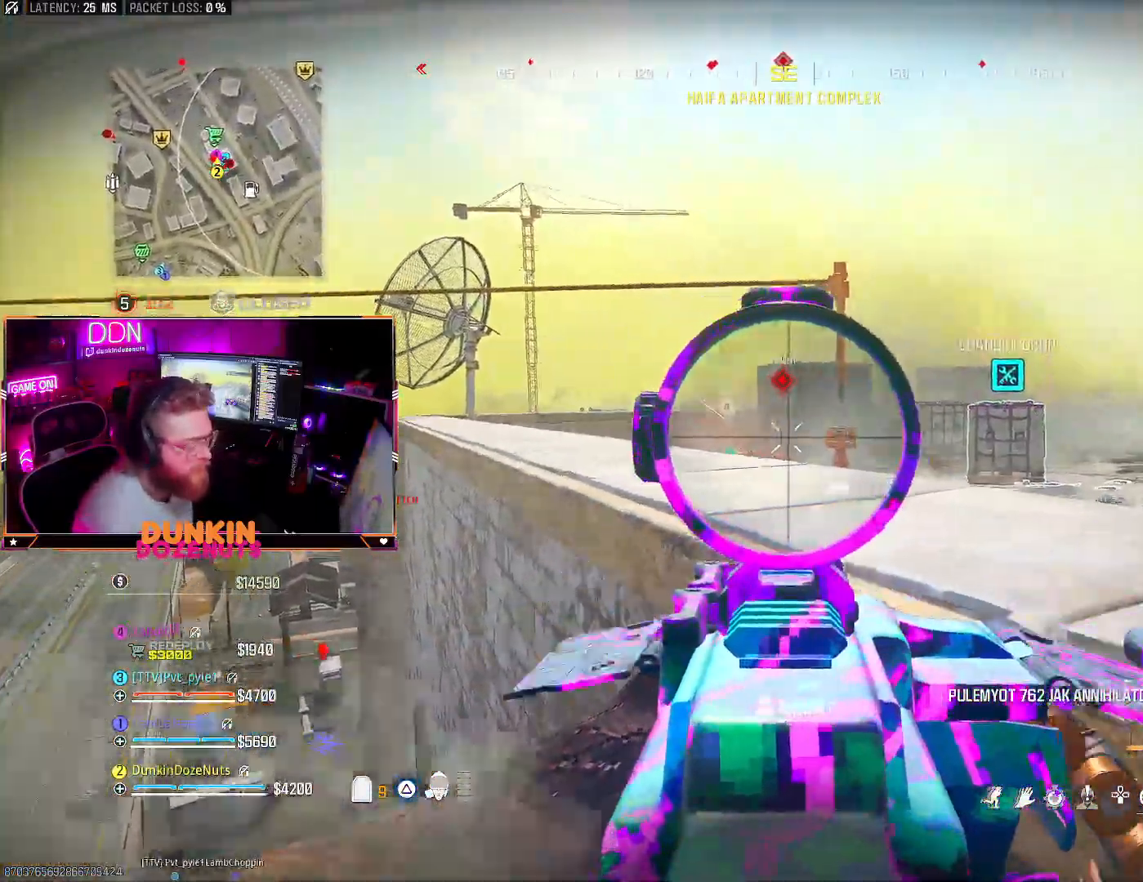
{"buttons": ["L2", "R2"], "left_stick": "left", "right_stick": "down", "events": [[50, "right_stick", "center"], [100, "left_stick", "center"], [217, "right_stick", "left"], [233, "left_stick", "up"], [283, "left_stick", "up-right"], [400, "right_stick", "down"], [450, "left_stick", "left"]]}
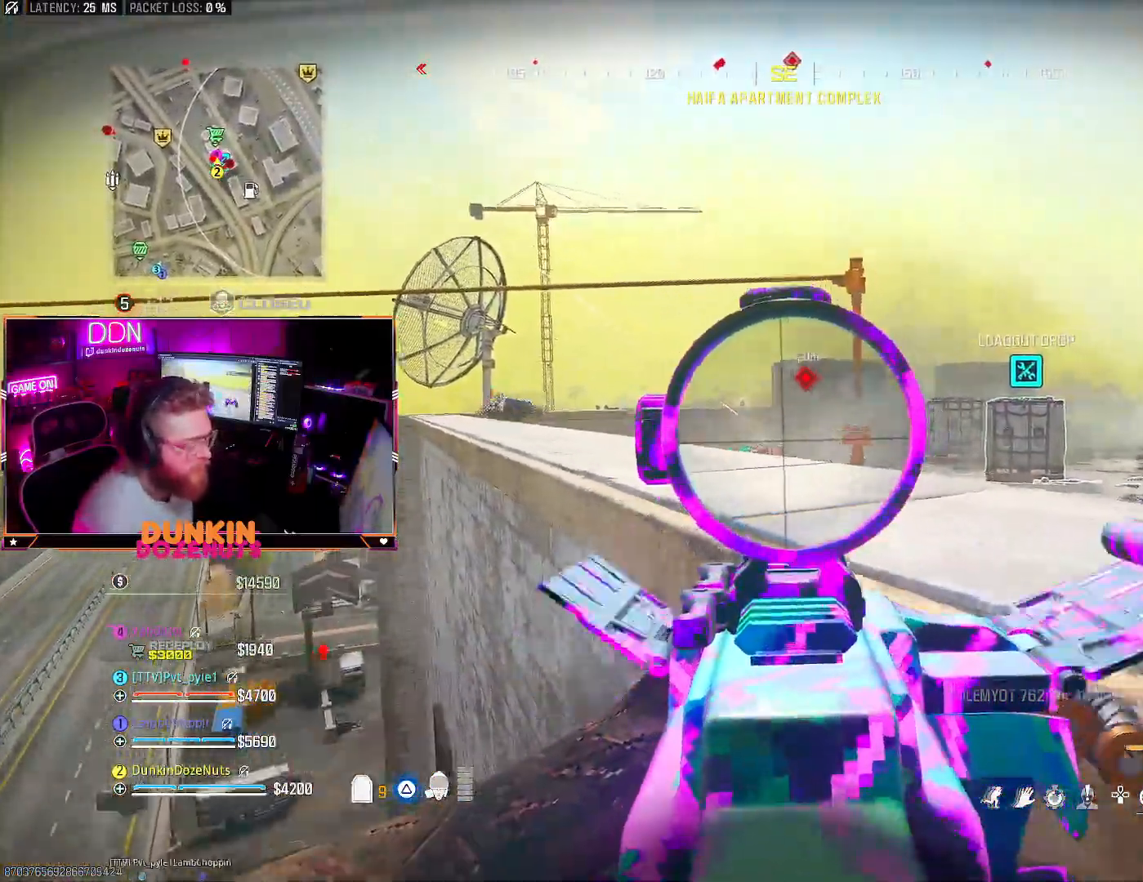
{"buttons": [], "left_stick": "center", "right_stick": "center", "events": [[50, "R2", "up"], [67, "right_stick", "center"], [133, "L2", "up"], [133, "R1", "down"], [133, "left_stick", "center"], [150, "right_stick", "up"], [200, "right_stick", "center"], [233, "R1", "up"], [367, "R1", "down"], [433, "R1", "up"]]}
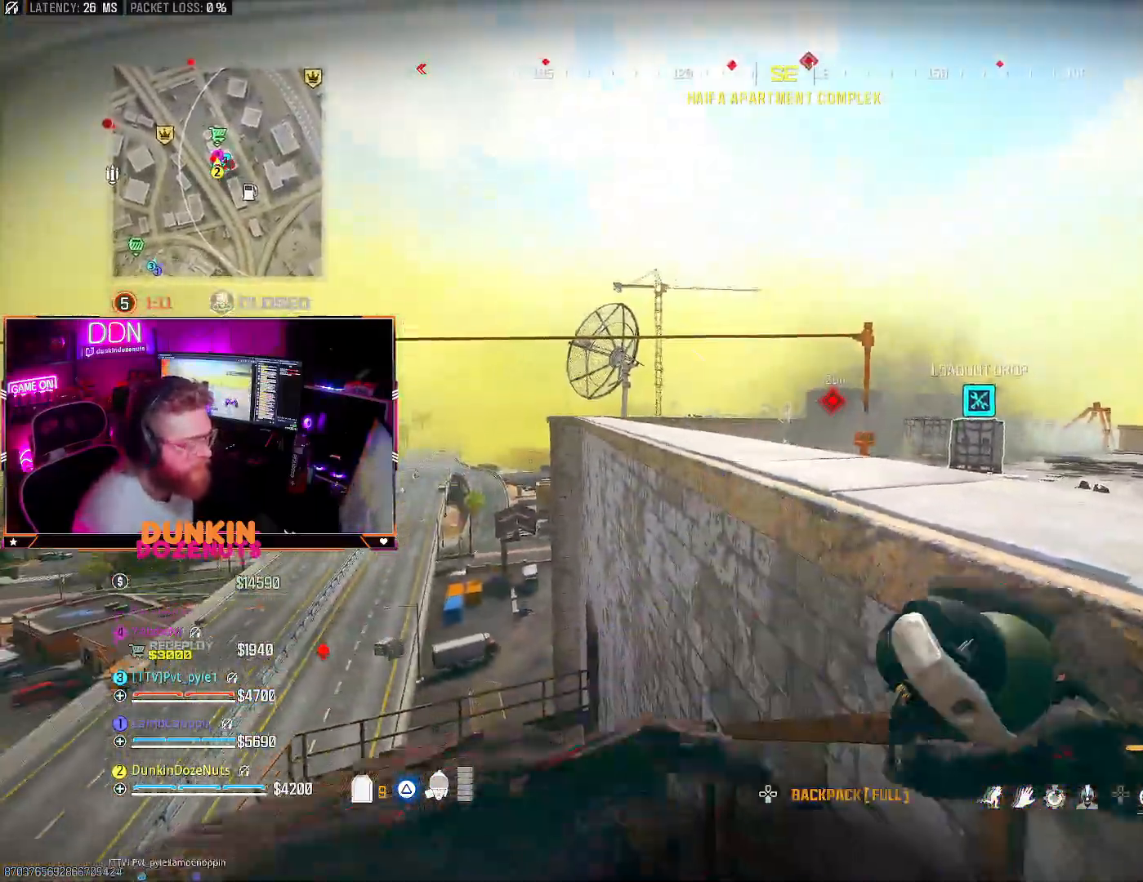
{"buttons": [], "left_stick": "left", "right_stick": "center", "events": [[283, "left_stick", "up"], [400, "left_stick", "center"], [450, "left_stick", "left"]]}
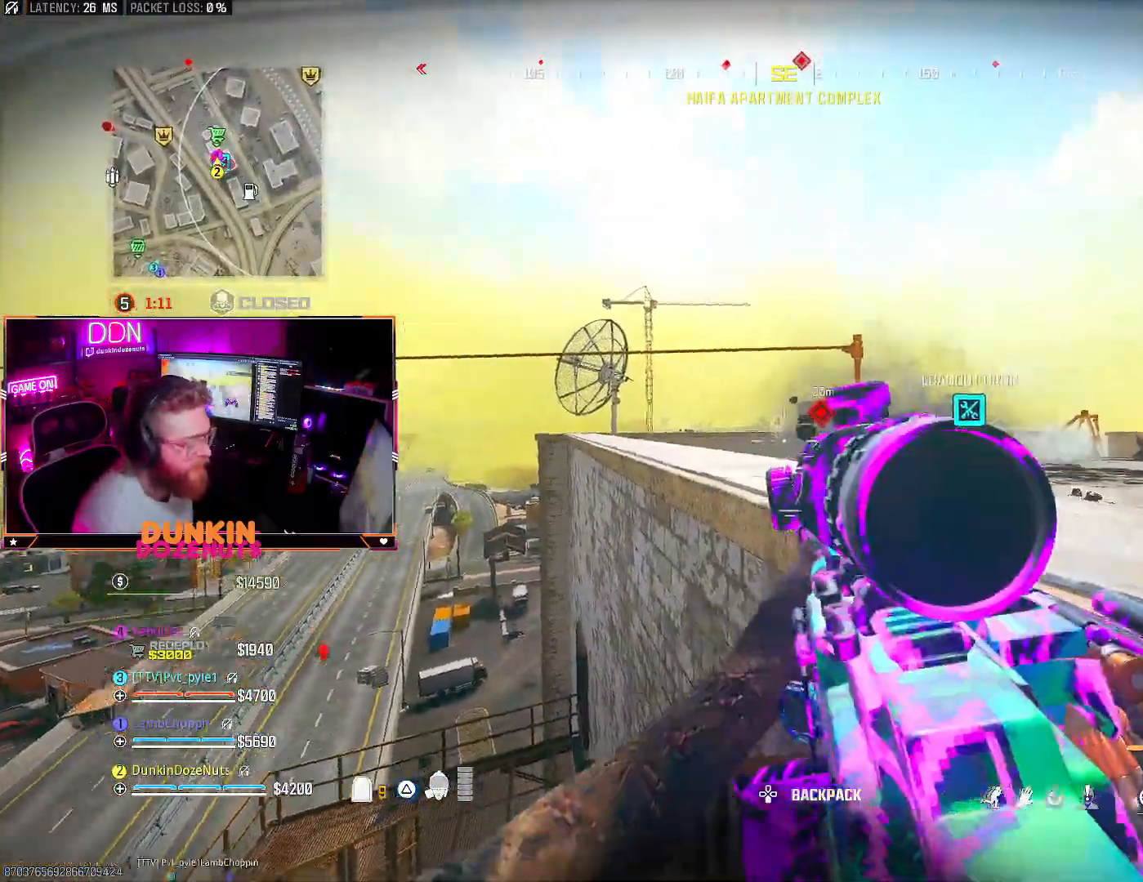
{"buttons": ["L2", "R2"], "left_stick": "center", "right_stick": "center", "events": [[17, "L2", "down"], [50, "left_stick", "down"], [117, "left_stick", "right"], [300, "R2", "down"], [300, "left_stick", "left"], [367, "right_stick", "right"], [483, "left_stick", "center"], [483, "right_stick", "center"]]}
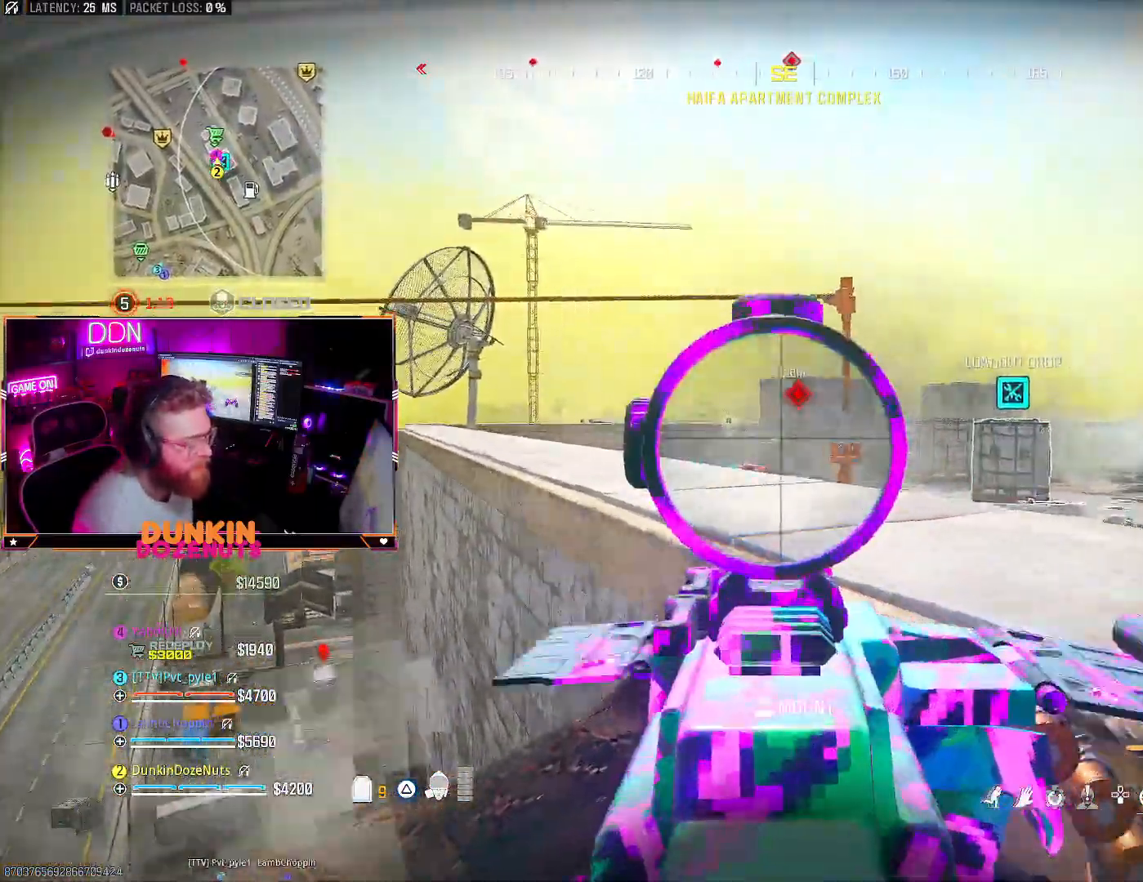
{"buttons": [], "left_stick": "up-left", "right_stick": "right", "events": [[33, "right_stick", "down"], [100, "left_stick", "left"], [150, "right_stick", "center"], [233, "right_stick", "right"], [267, "L2", "up"], [267, "left_stick", "up-left"], [317, "L3", "down"], [350, "R2", "up"], [483, "L3", "up"]]}
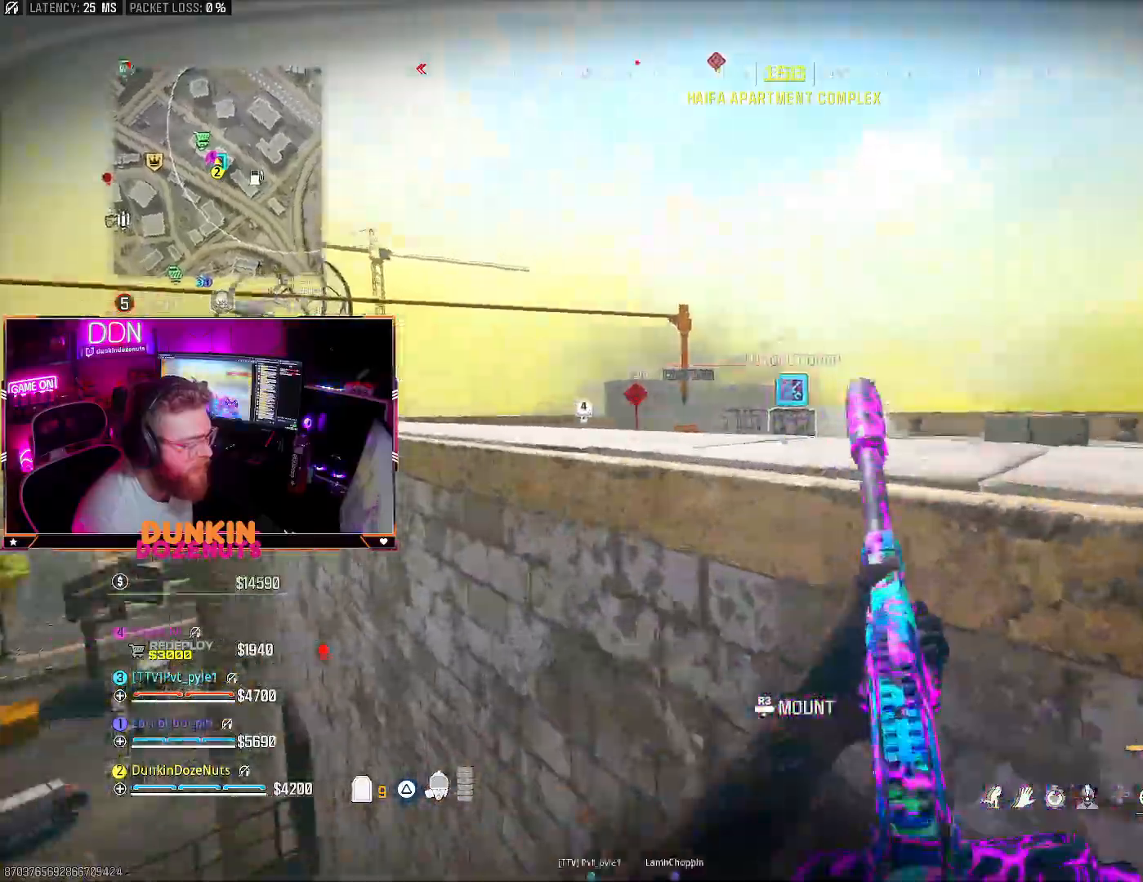
{"buttons": [], "left_stick": "right", "right_stick": "center", "events": [[50, "left_stick", "down-left"], [183, "left_stick", "right"], [183, "right_stick", "left"], [217, "L2", "down"], [317, "L2", "up"], [333, "right_stick", "center"], [383, "right_stick", "right"], [467, "right_stick", "center"]]}
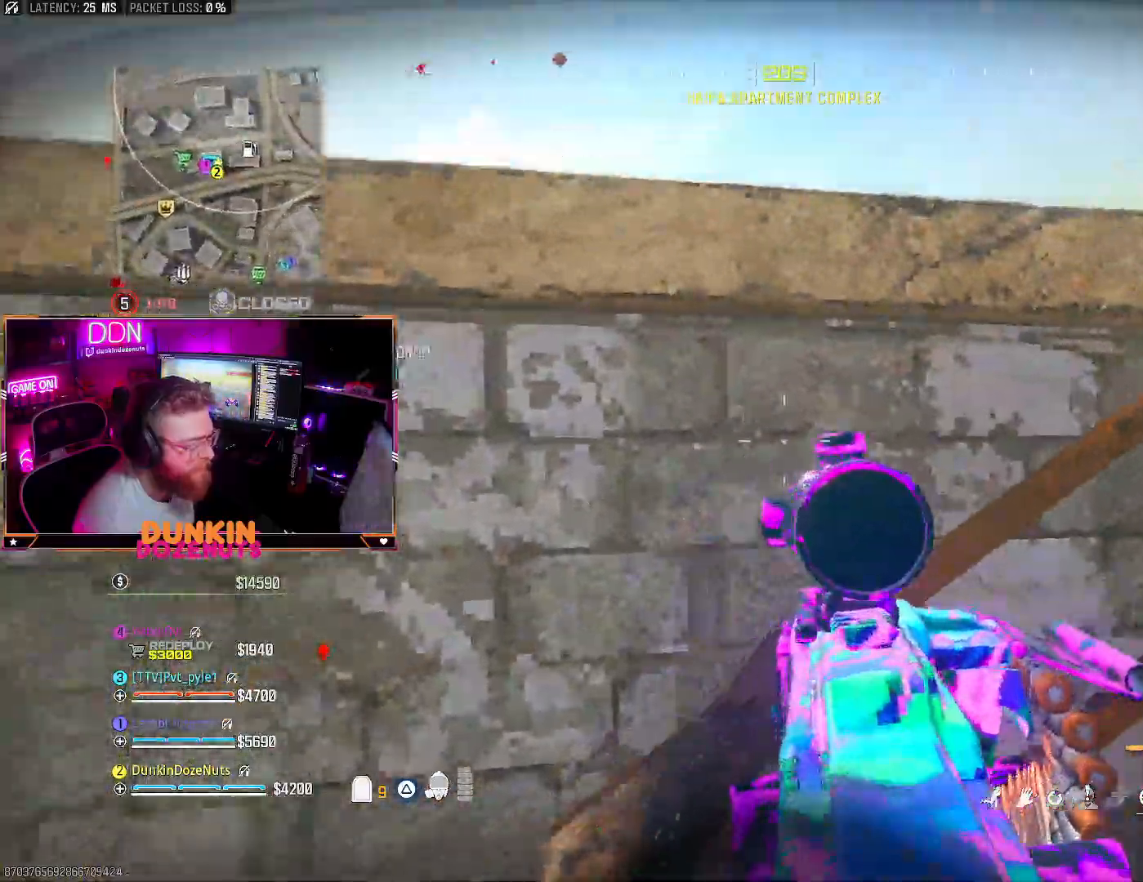
{"buttons": ["L2"], "left_stick": "up-right", "right_stick": "center", "events": [[300, "L2", "down"], [317, "left_stick", "up-right"]]}
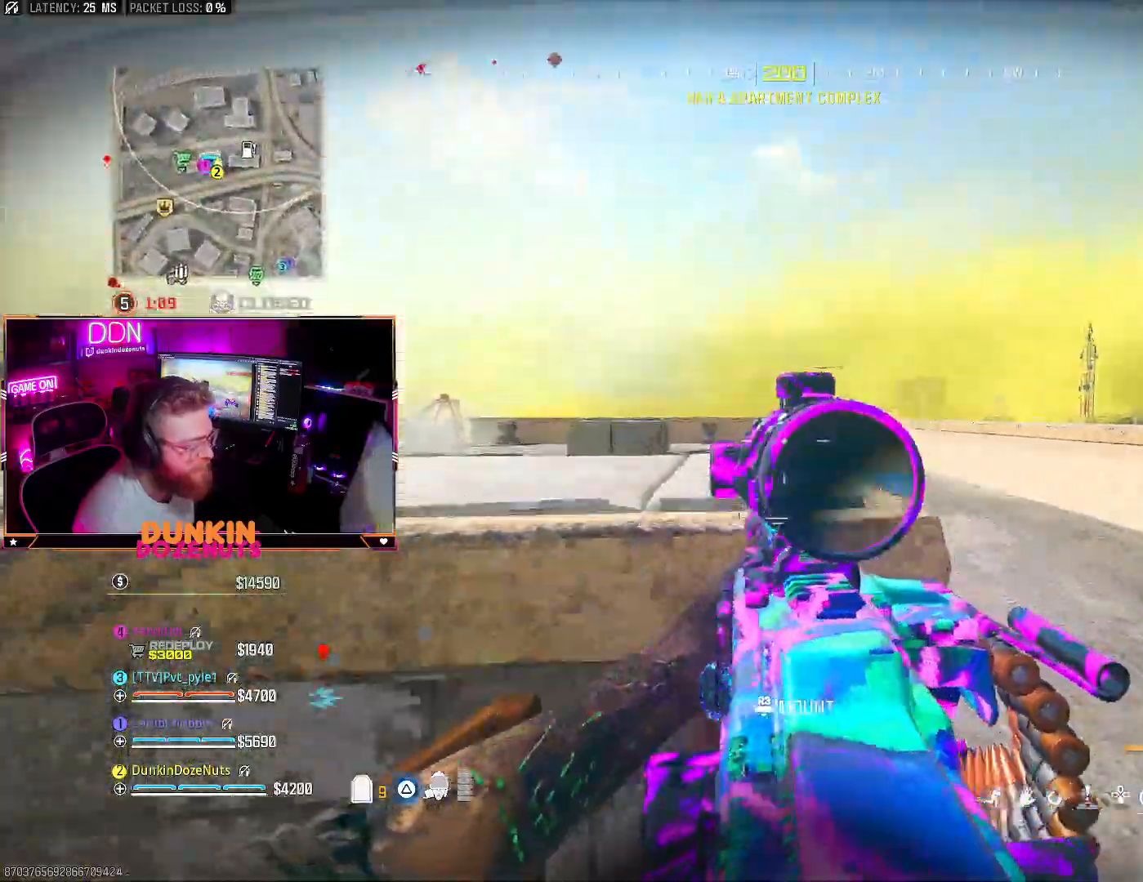
{"buttons": ["L2", "R2"], "left_stick": "left", "right_stick": "center", "events": [[117, "left_stick", "down"], [117, "right_stick", "left"], [200, "R2", "down"], [250, "left_stick", "right"], [317, "right_stick", "down"], [367, "left_stick", "center"], [400, "right_stick", "down-right"], [483, "left_stick", "left"], [500, "right_stick", "center"]]}
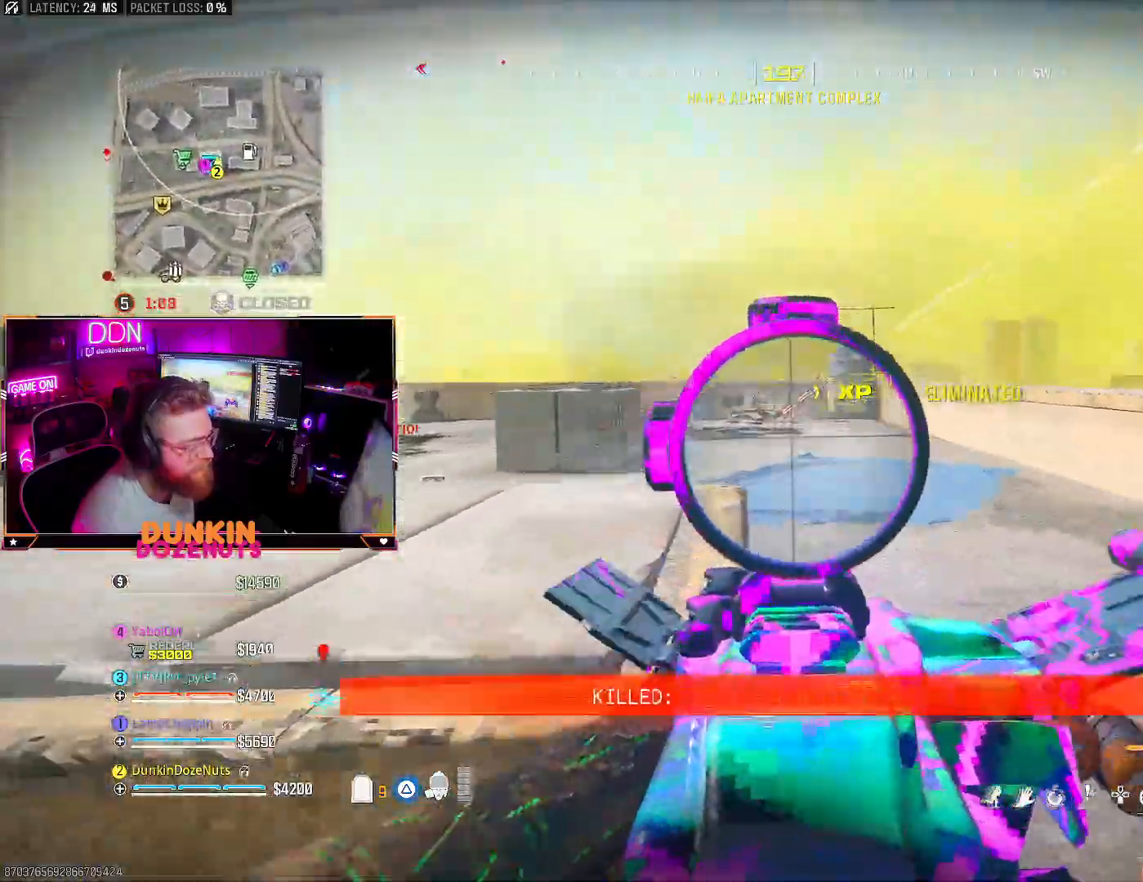
{"buttons": ["CIRCLE"], "left_stick": "left", "right_stick": "up-right", "events": [[33, "right_stick", "down"], [50, "L2", "up"], [50, "left_stick", "down"], [67, "R2", "up"], [83, "right_stick", "right"], [100, "left_stick", "down-right"], [250, "left_stick", "left"], [283, "right_stick", "up-right"], [383, "CIRCLE", "down"]]}
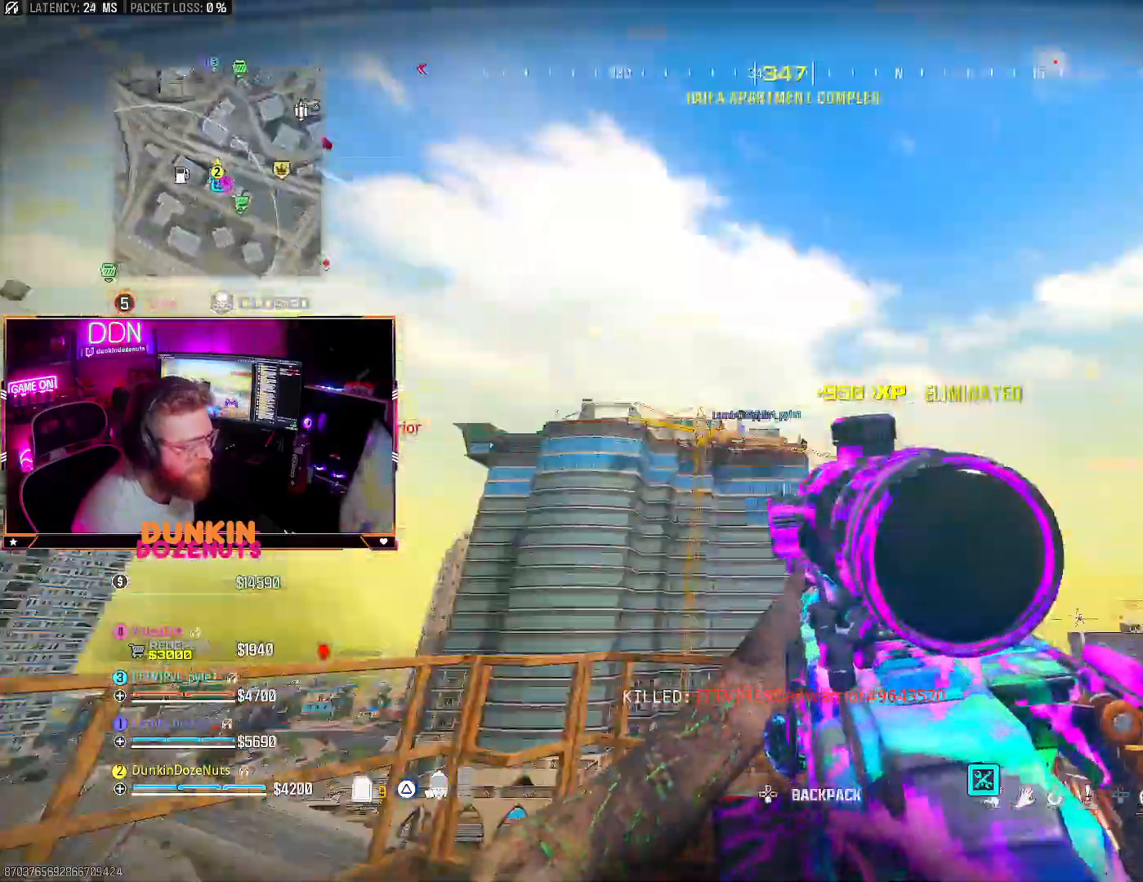
{"buttons": ["CROSS"], "left_stick": "up-right", "right_stick": "down-left", "events": [[167, "right_stick", "up"], [317, "left_stick", "up-left"], [350, "right_stick", "center"], [400, "CIRCLE", "up"], [433, "right_stick", "down-left"], [450, "left_stick", "up-right"], [467, "CROSS", "down"]]}